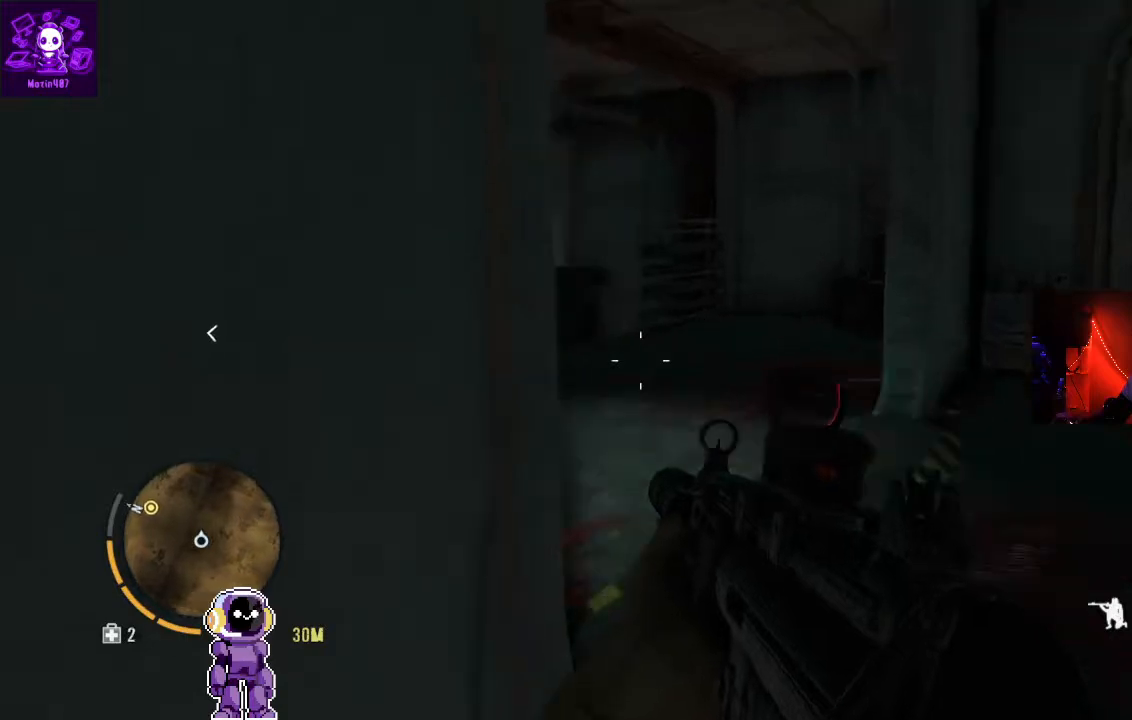
Gameplay with a controller (Xbox layout); each line is a JSON object with the inputs held at the frame after it (dt_ms = milliseconds from this image to that frame). "events" lists button and stick changes between this image and that frame as [ms after this image, input, new state], when the widget could be followed in between.
{"dt_ms": 1000, "buttons": [], "left_stick": "center", "right_stick": "left"}
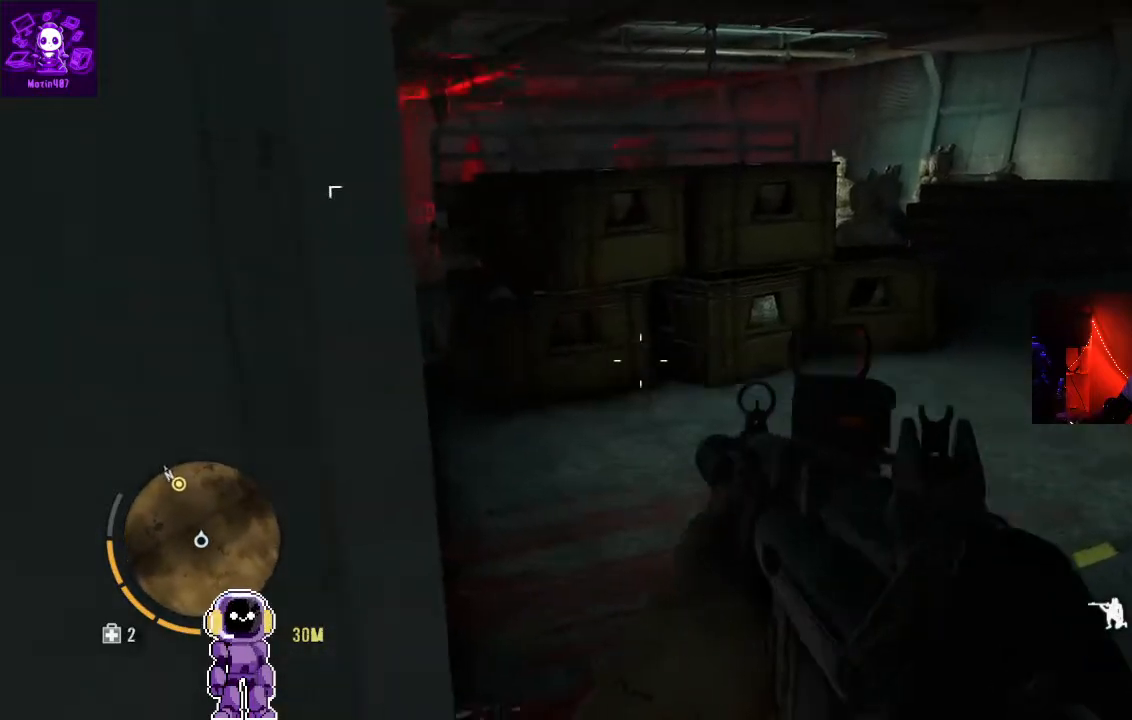
{"dt_ms": 500, "buttons": [], "left_stick": "right", "right_stick": "center", "events": [[67, "right_stick", "center"], [400, "left_stick", "right"]]}
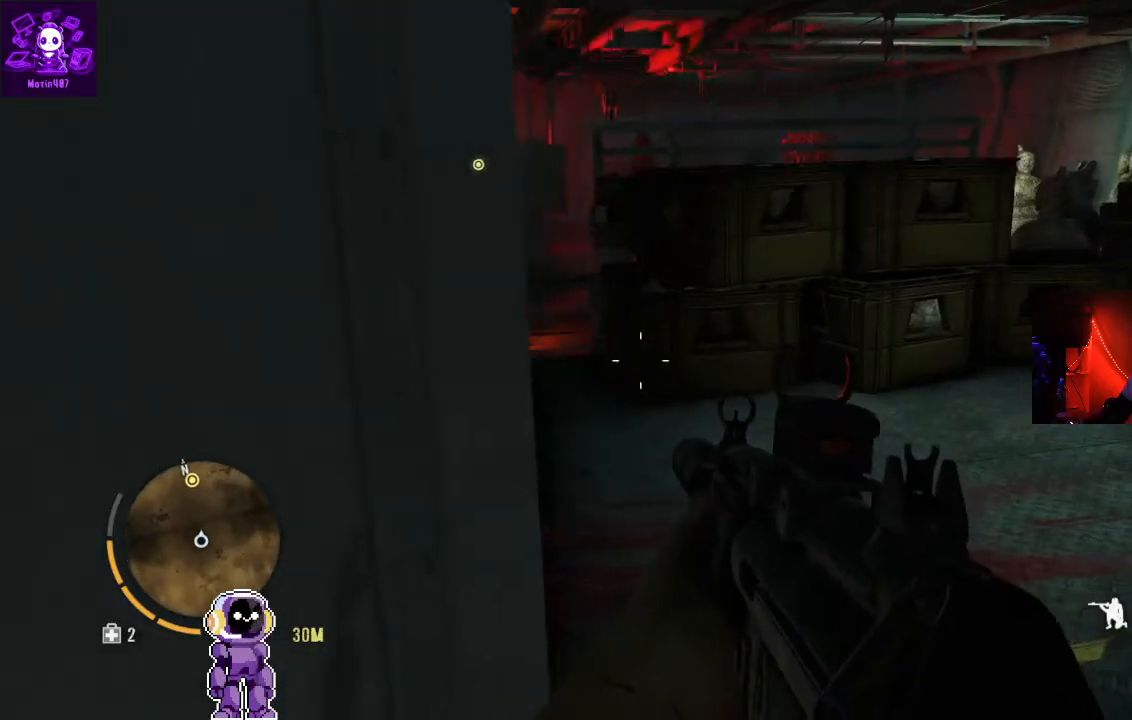
{"dt_ms": 500, "buttons": [], "left_stick": "center", "right_stick": "center", "events": [[100, "left_stick", "center"]]}
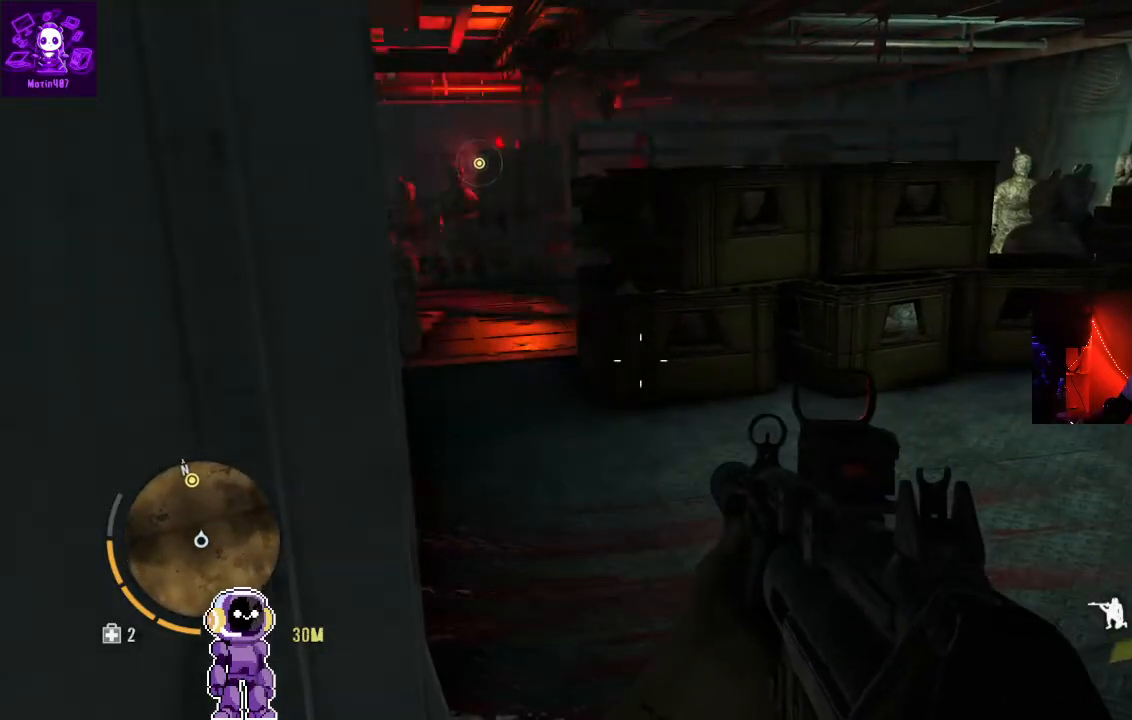
{"dt_ms": 500, "buttons": [], "left_stick": "center", "right_stick": "center", "events": [[267, "left_stick", "up-right"], [333, "right_stick", "left"], [433, "left_stick", "center"], [500, "right_stick", "center"]]}
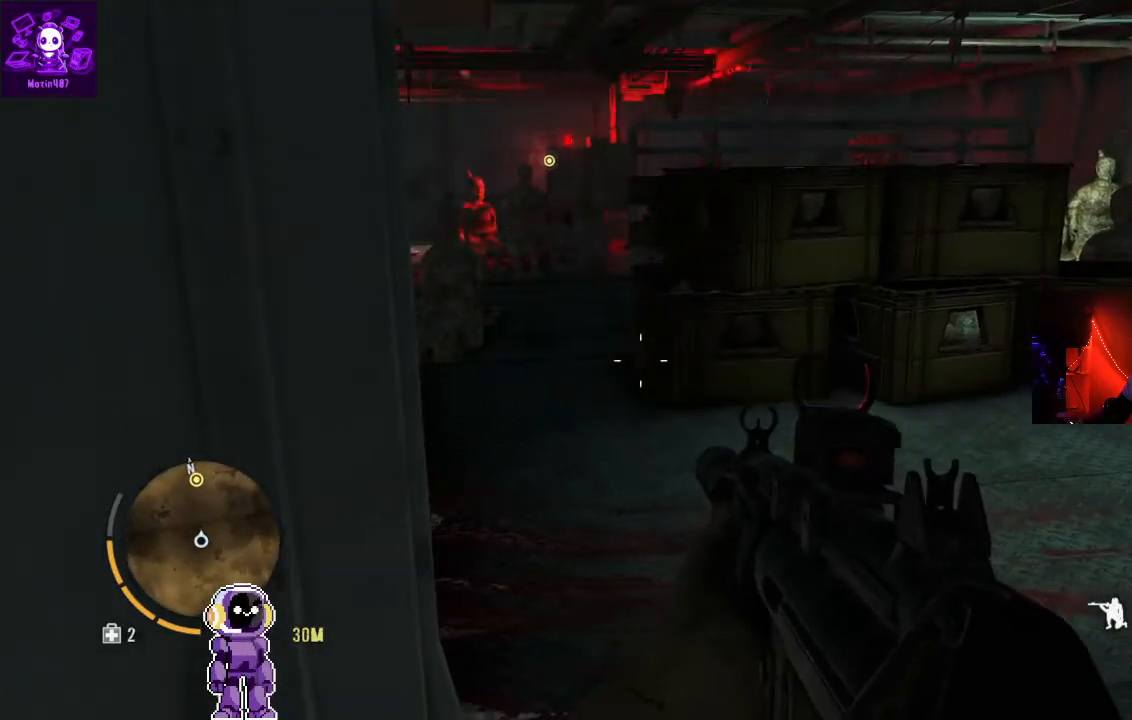
{"dt_ms": 500, "buttons": [], "left_stick": "center", "right_stick": "center", "events": [[233, "left_stick", "up-right"], [267, "right_stick", "left"], [433, "left_stick", "center"], [433, "right_stick", "center"]]}
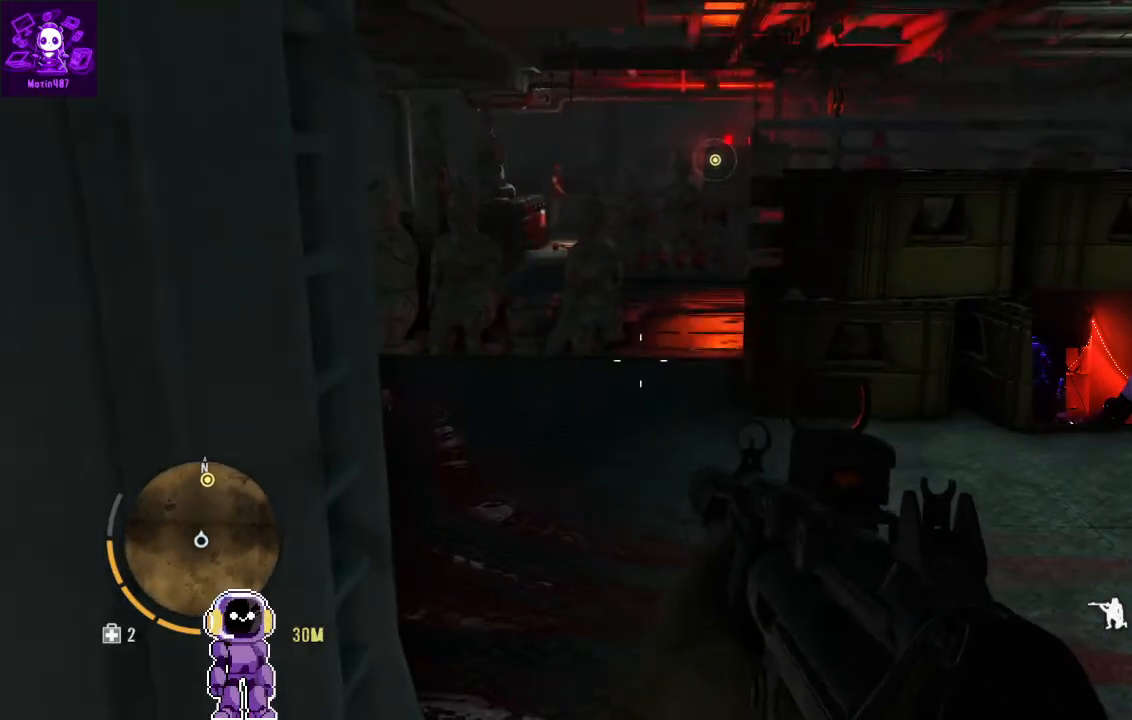
{"dt_ms": 500, "buttons": [], "left_stick": "center", "right_stick": "center", "events": []}
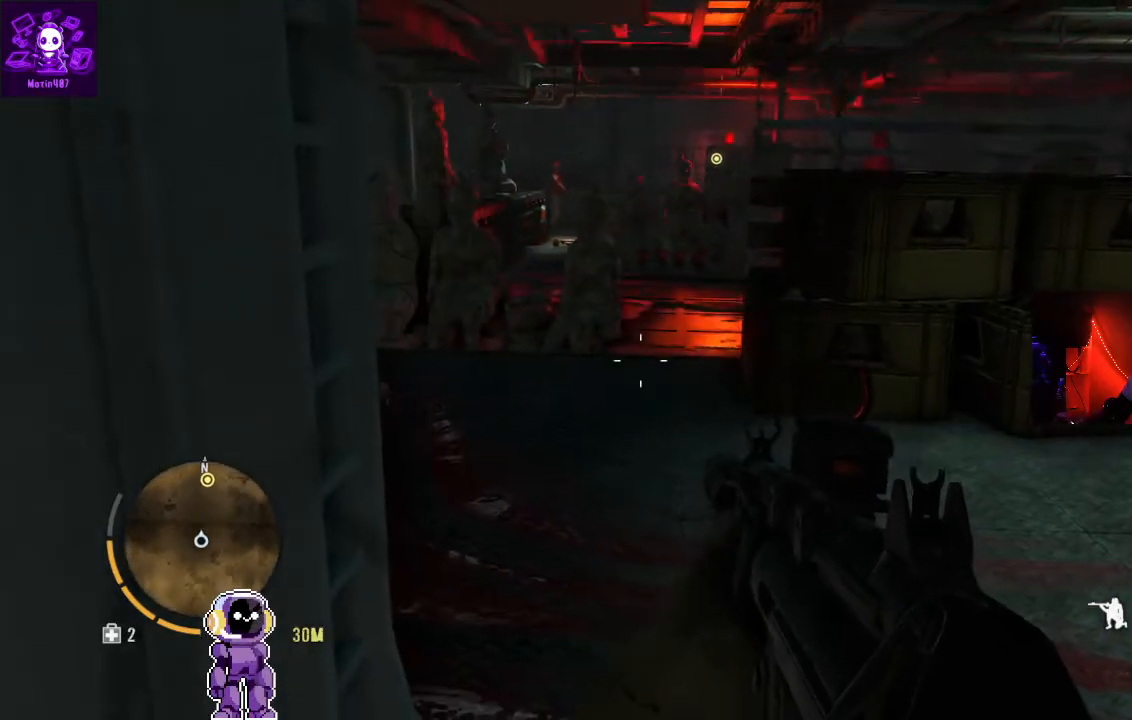
{"dt_ms": 500, "buttons": [], "left_stick": "center", "right_stick": "center", "events": []}
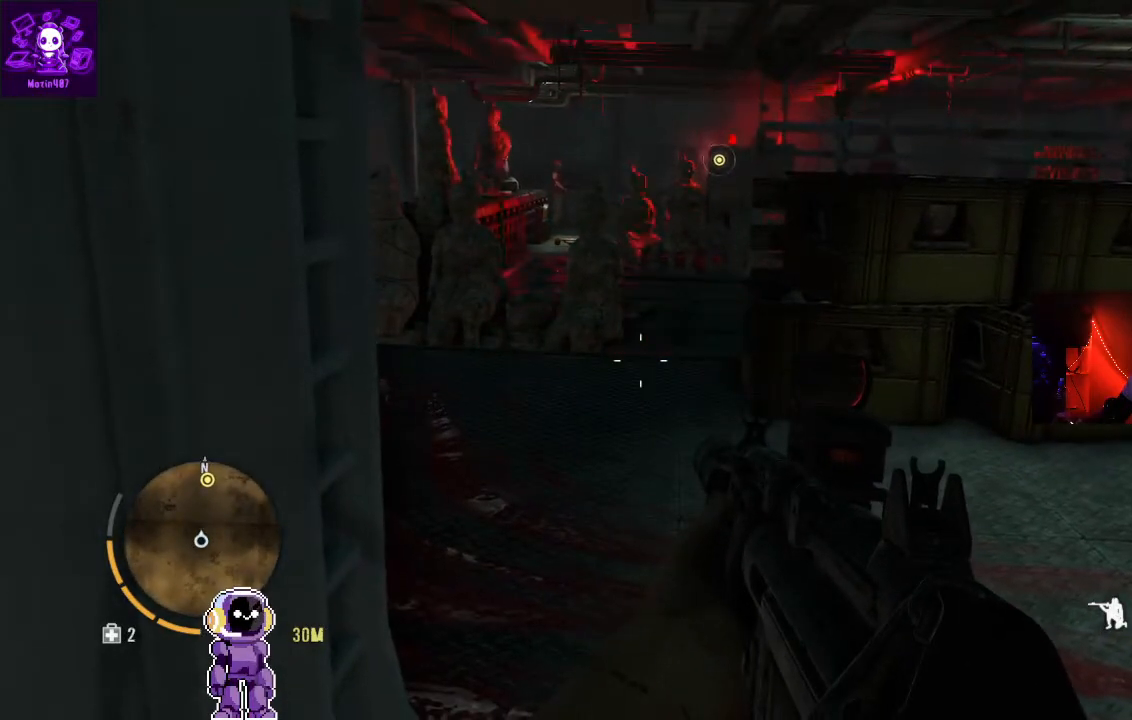
{"dt_ms": 500, "buttons": [], "left_stick": "center", "right_stick": "right", "events": [[367, "right_stick", "right"]]}
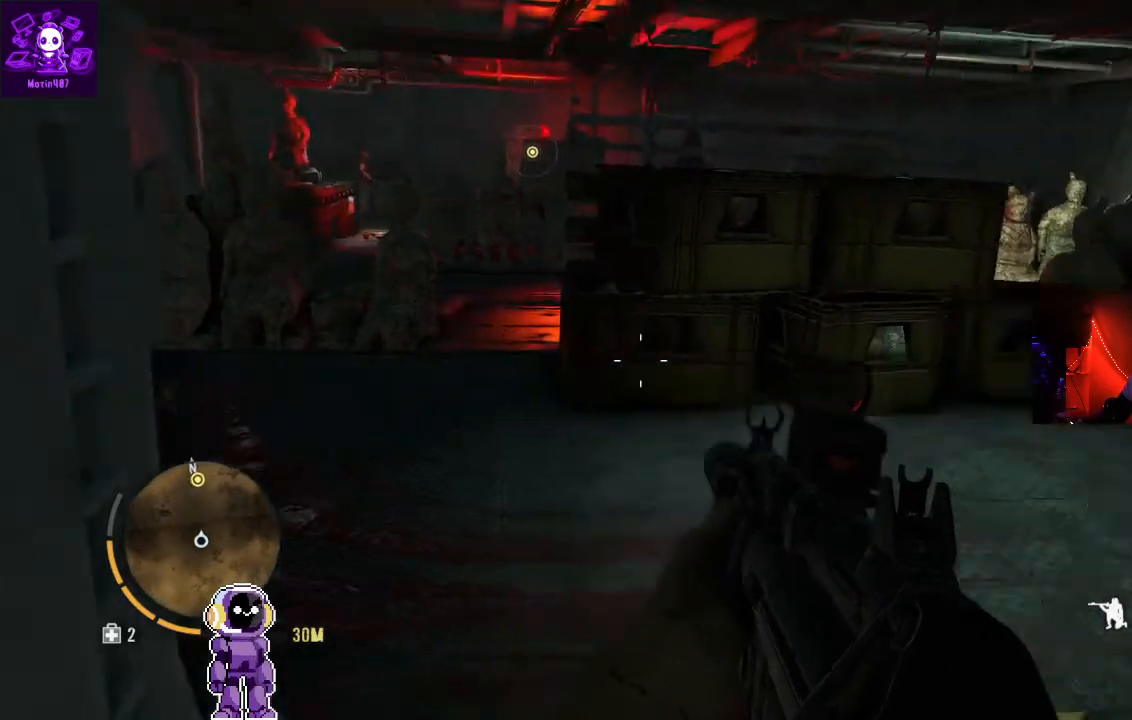
{"dt_ms": 500, "buttons": [], "left_stick": "center", "right_stick": "center", "events": [[67, "right_stick", "center"]]}
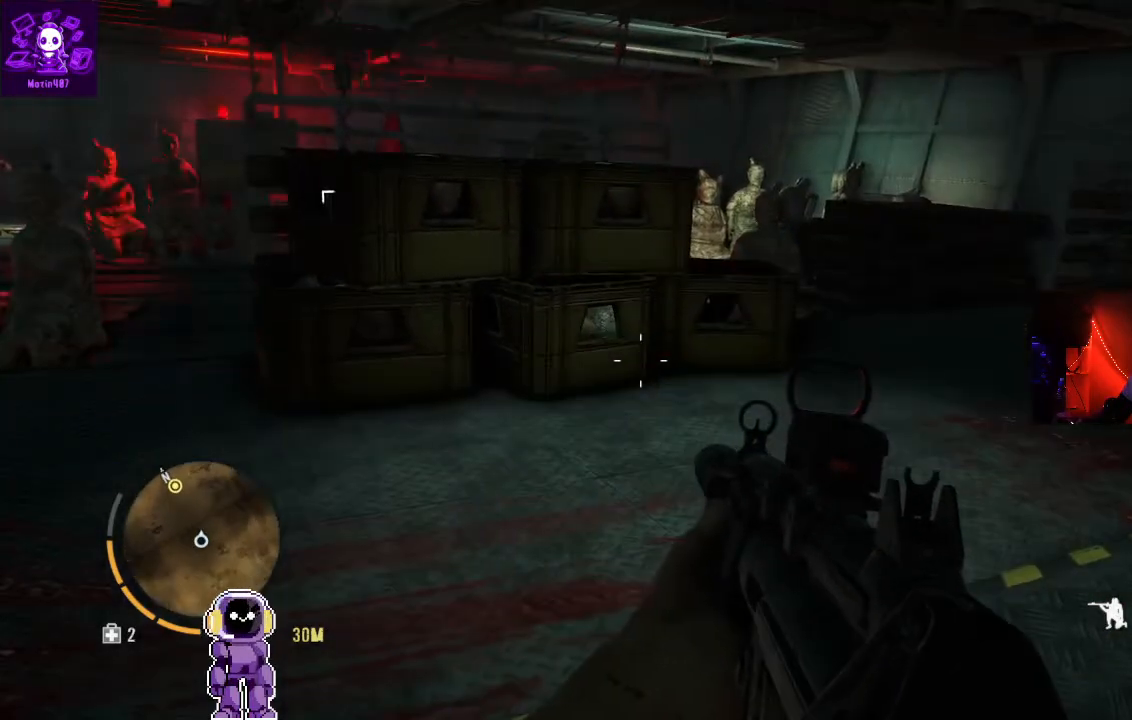
{"dt_ms": 500, "buttons": [], "left_stick": "center", "right_stick": "center", "events": []}
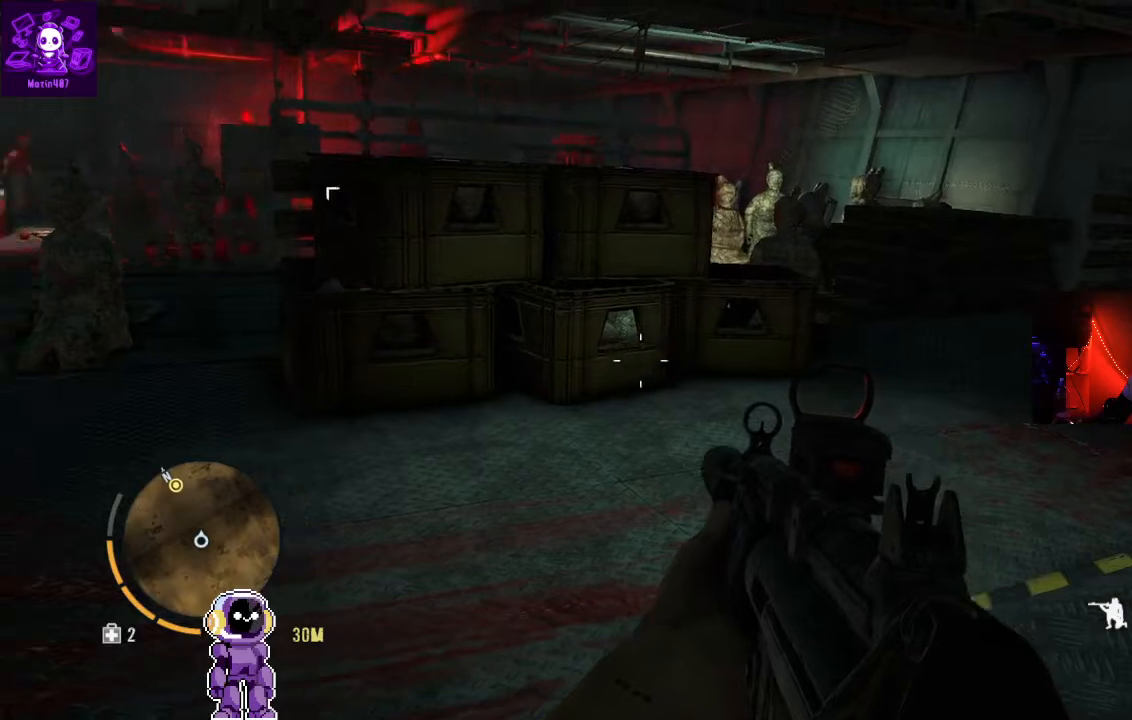
{"dt_ms": 500, "buttons": [], "left_stick": "center", "right_stick": "center"}
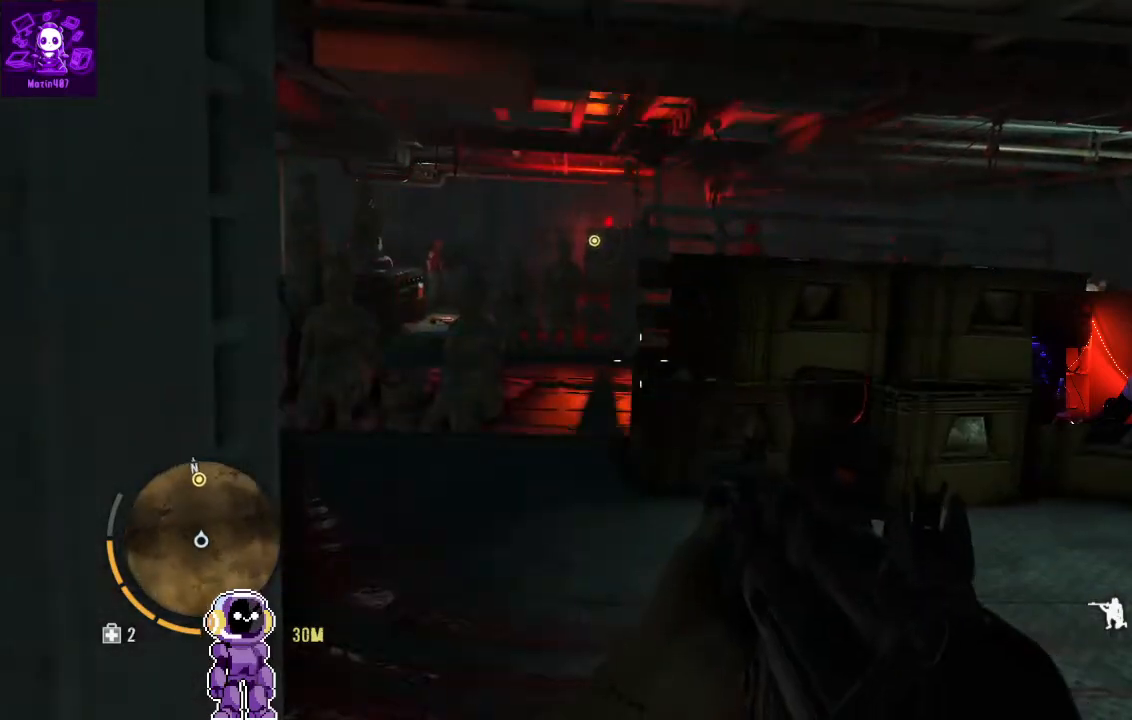
{"dt_ms": 500, "buttons": [], "left_stick": "center", "right_stick": "center", "events": [[100, "right_stick", "up-left"], [267, "right_stick", "center"]]}
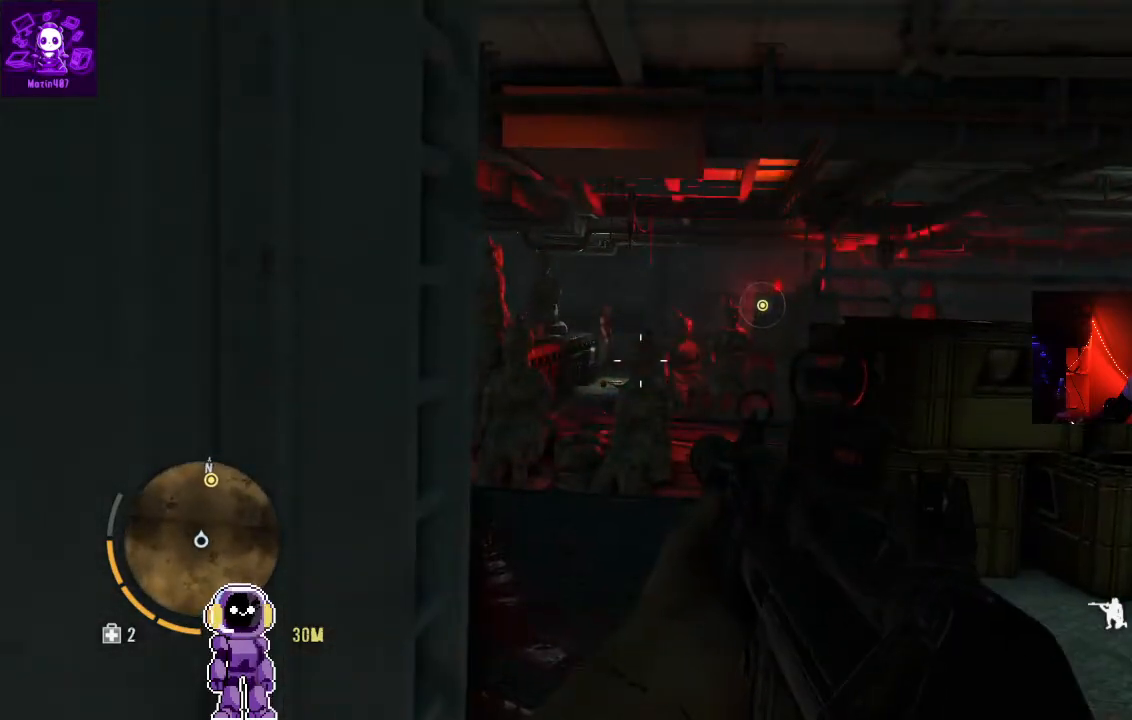
{"dt_ms": 500, "buttons": [], "left_stick": "center", "right_stick": "center", "events": [[233, "right_stick", "up-left"], [367, "right_stick", "center"]]}
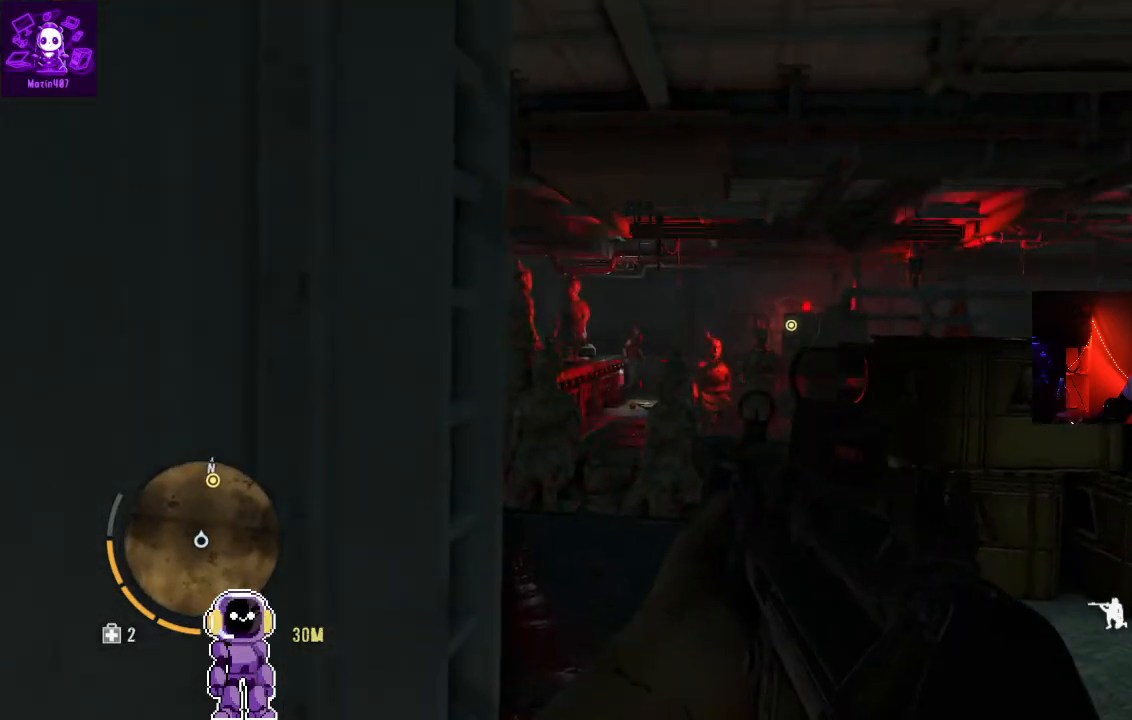
{"dt_ms": 500, "buttons": [], "left_stick": "center", "right_stick": "center", "events": [[133, "right_stick", "up"], [233, "right_stick", "center"]]}
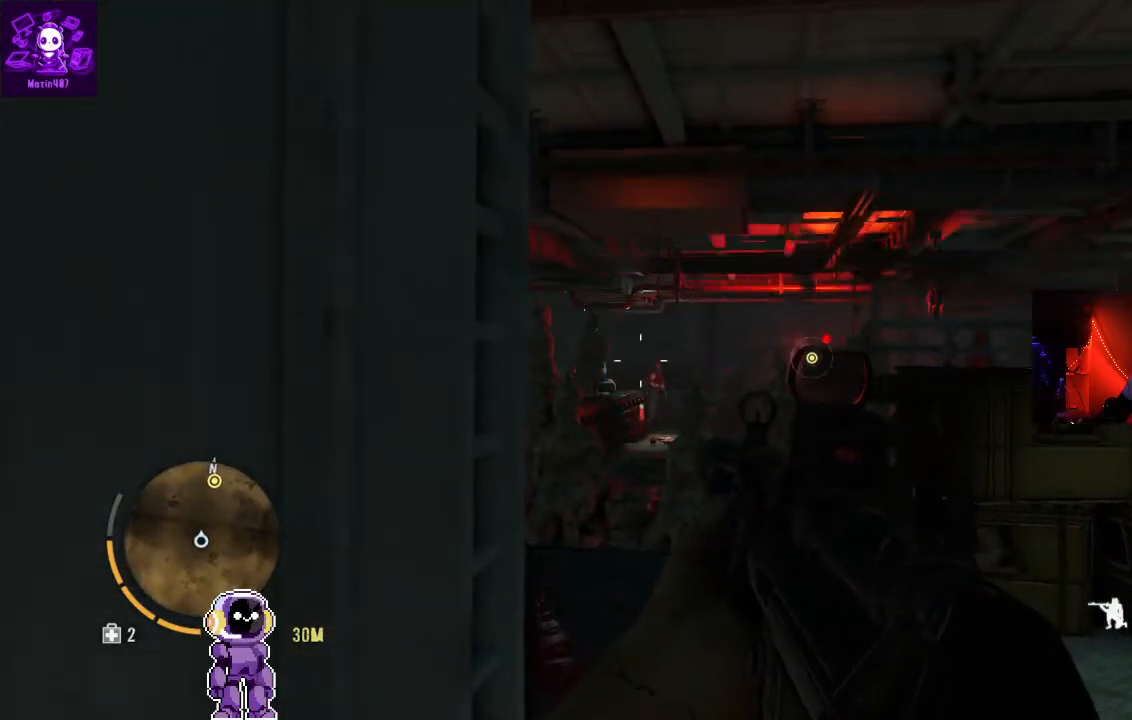
{"dt_ms": 500, "buttons": [], "left_stick": "center", "right_stick": "center", "events": [[67, "right_stick", "down-right"], [133, "right_stick", "center"]]}
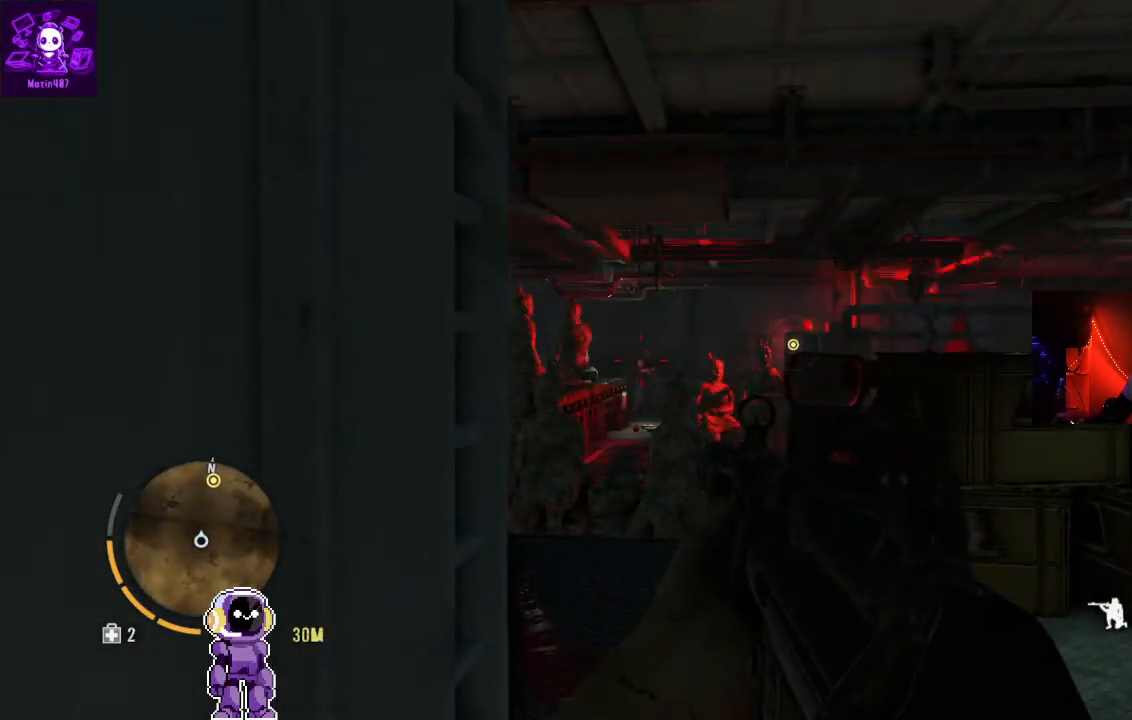
{"dt_ms": 500, "buttons": [], "left_stick": "center", "right_stick": "center", "events": []}
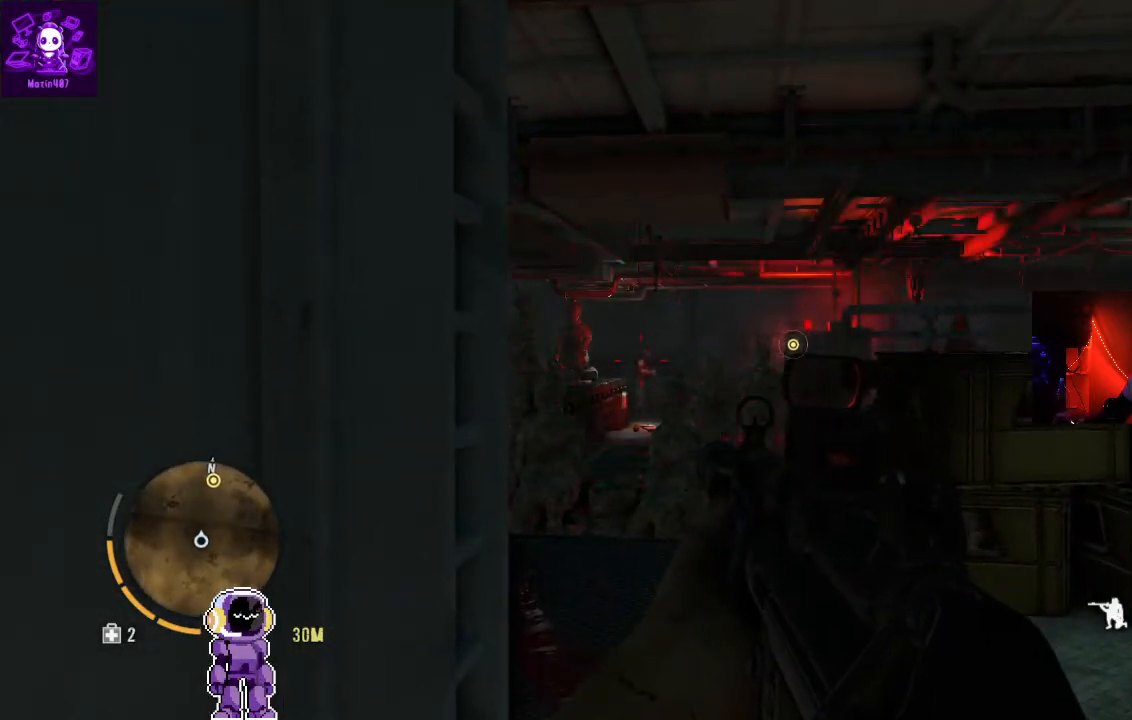
{"dt_ms": 500, "buttons": [], "left_stick": "center", "right_stick": "center", "events": []}
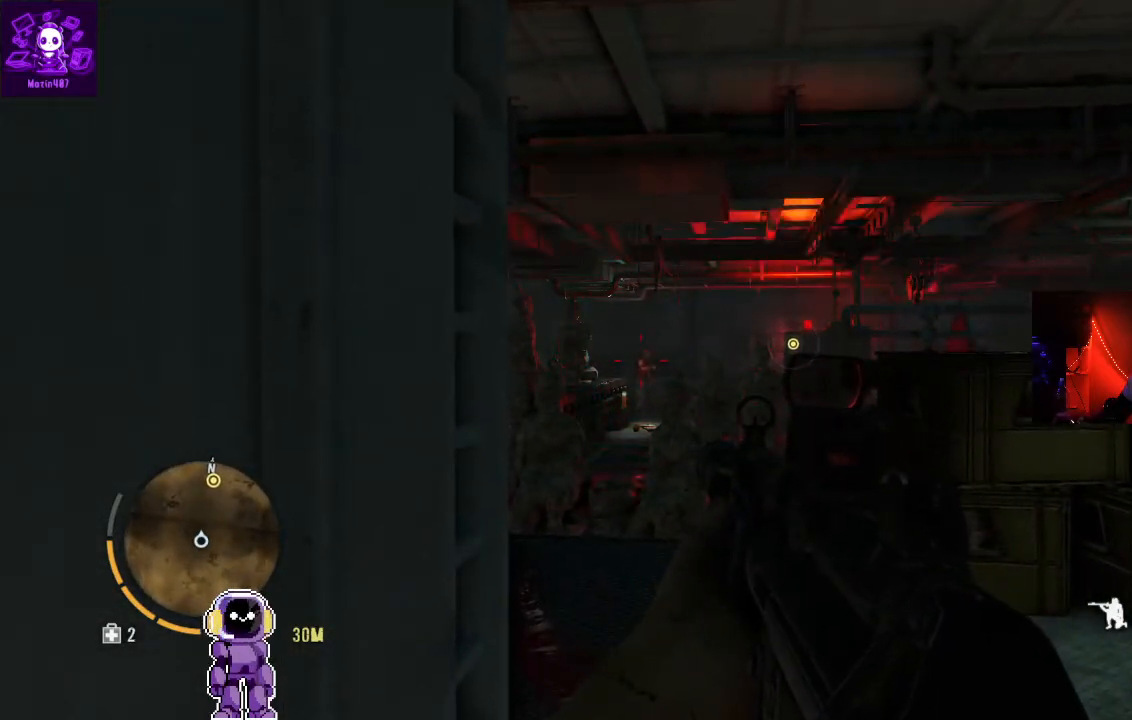
{"dt_ms": 500, "buttons": [], "left_stick": "center", "right_stick": "center", "events": []}
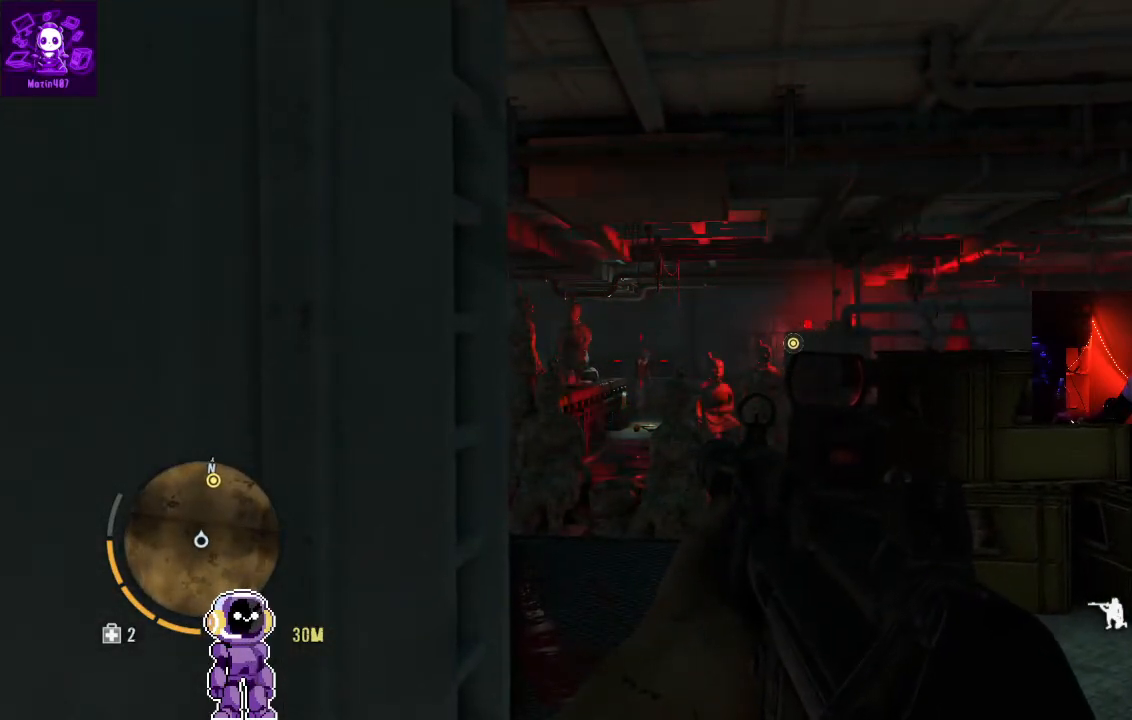
{"dt_ms": 500, "buttons": [], "left_stick": "center", "right_stick": "center", "events": []}
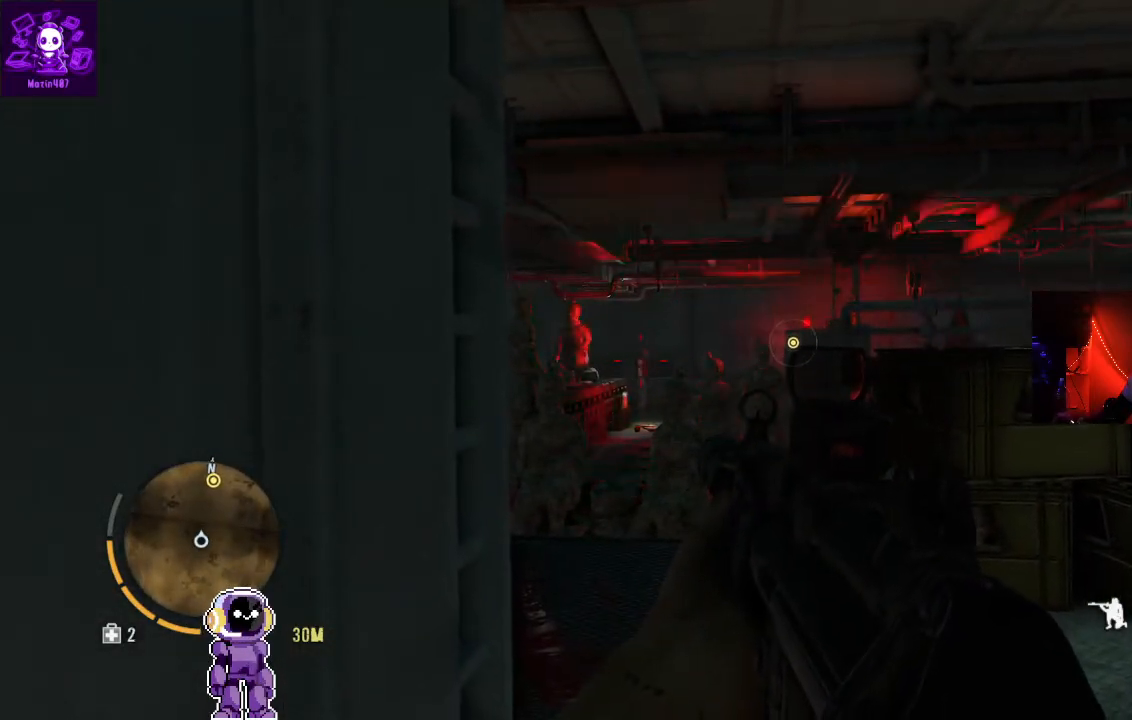
{"dt_ms": 500, "buttons": ["L2"], "left_stick": "center", "right_stick": "center", "events": [[433, "L2", "down"]]}
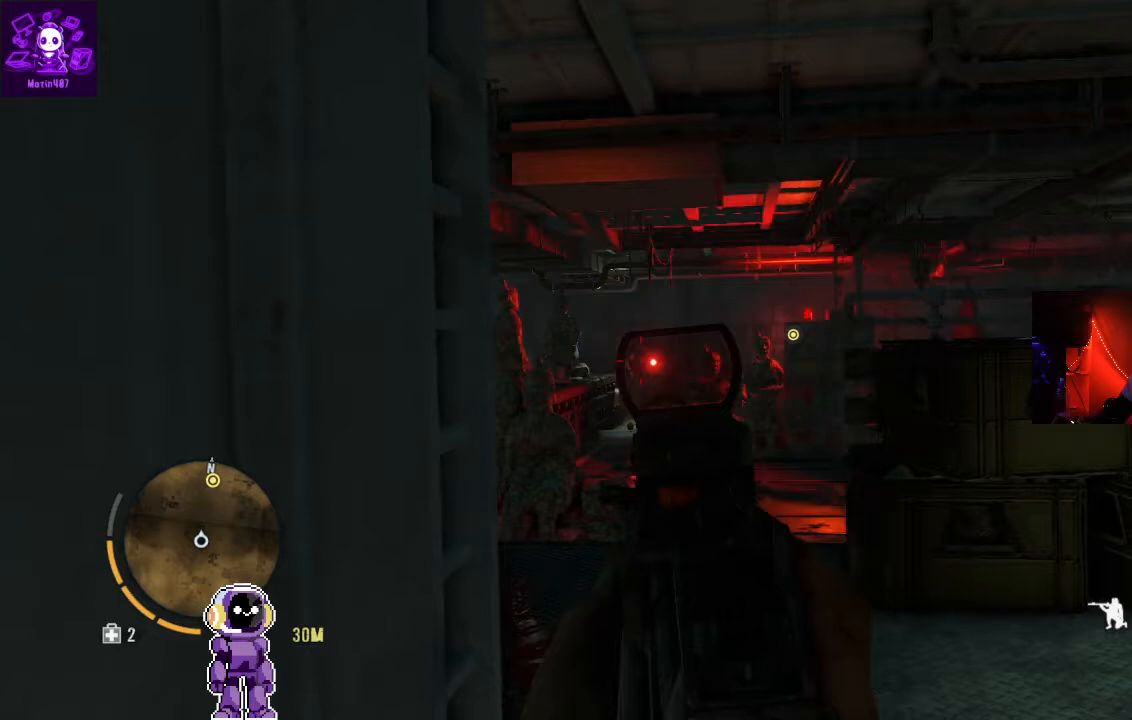
{"dt_ms": 500, "buttons": ["L2"], "left_stick": "center", "right_stick": "center", "events": [[400, "right_stick", "up"], [500, "right_stick", "center"]]}
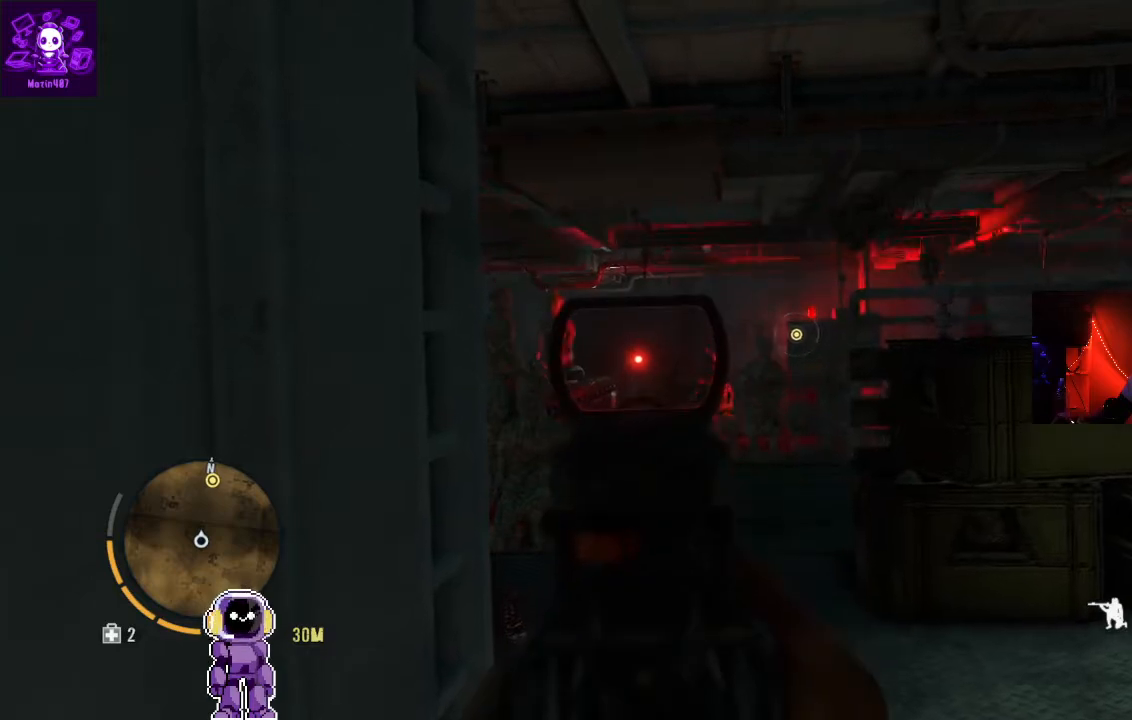
{"dt_ms": 500, "buttons": ["L2"], "left_stick": "center", "right_stick": "center", "events": []}
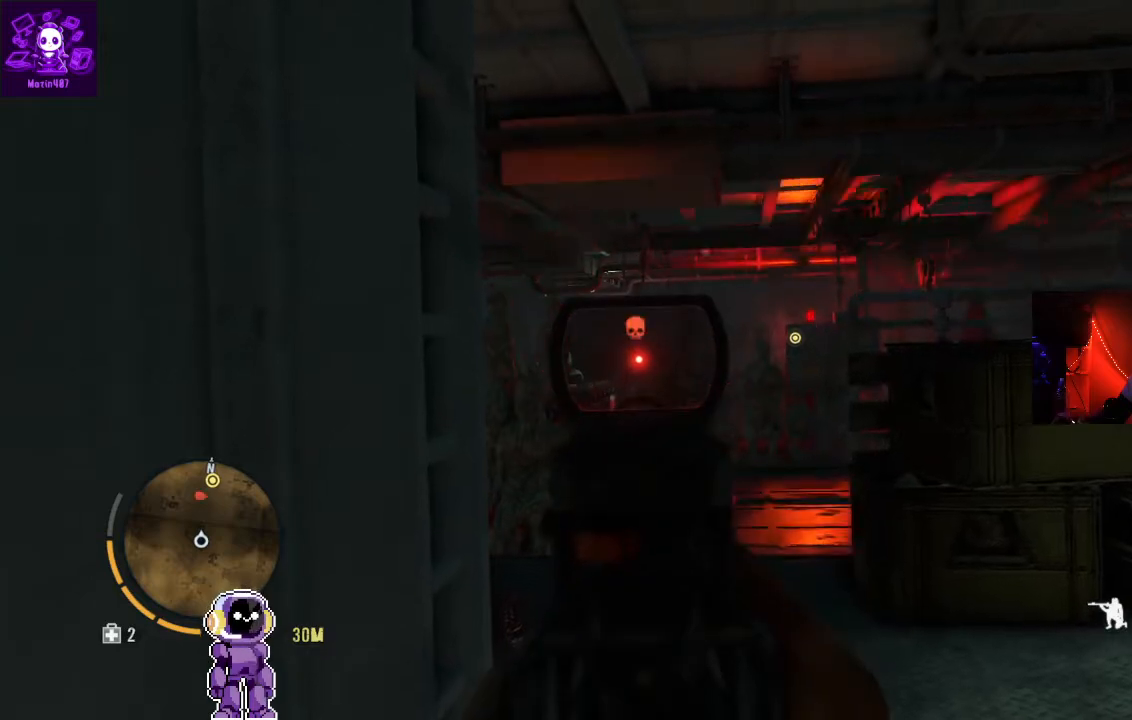
{"dt_ms": 500, "buttons": ["L2"], "left_stick": "center", "right_stick": "center", "events": []}
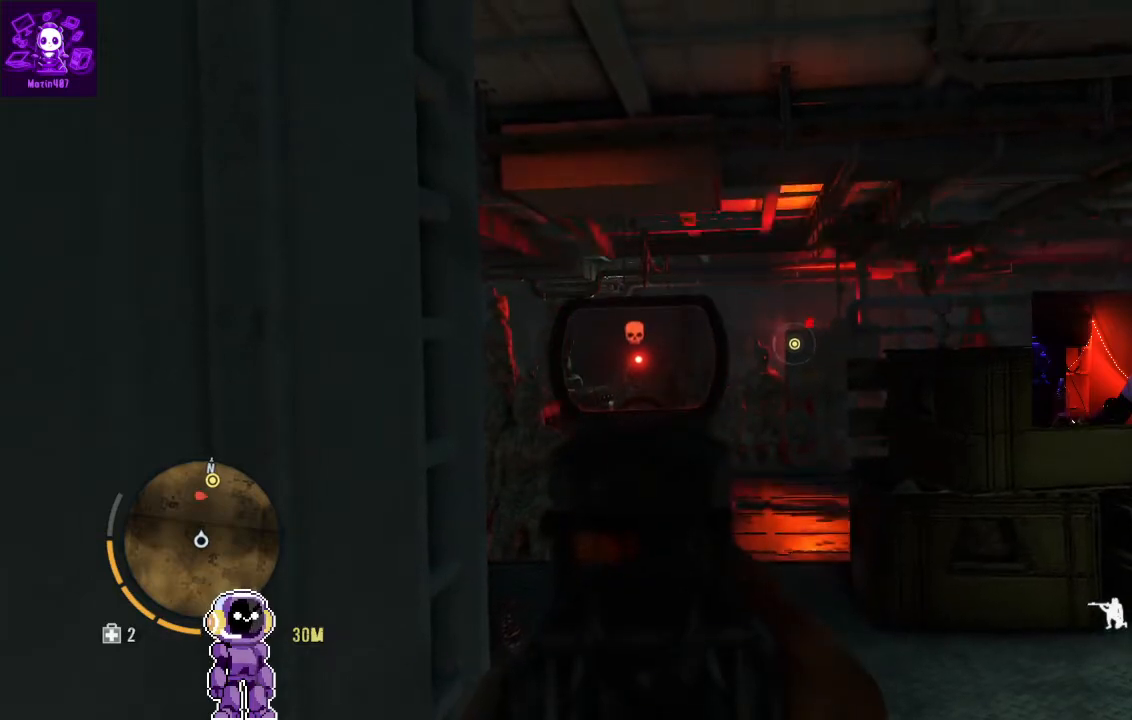
{"dt_ms": 500, "buttons": ["L2"], "left_stick": "center", "right_stick": "center", "events": [[67, "right_stick", "down-left"], [133, "right_stick", "center"]]}
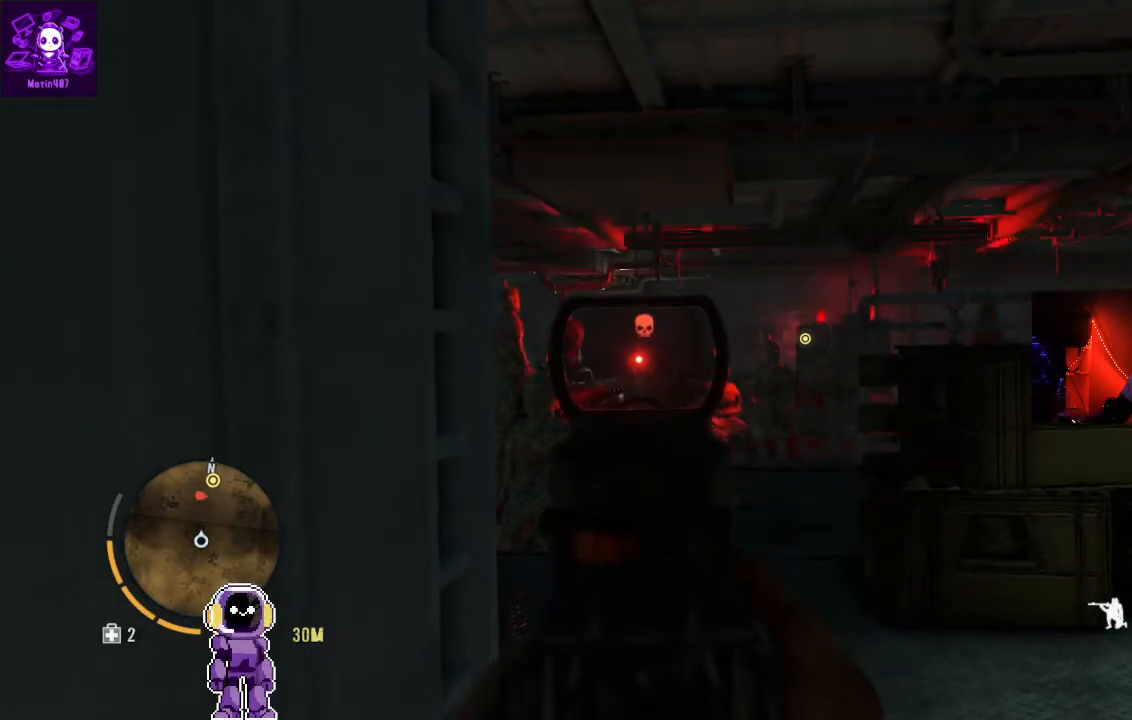
{"dt_ms": 500, "buttons": ["L2"], "left_stick": "center", "right_stick": "center", "events": []}
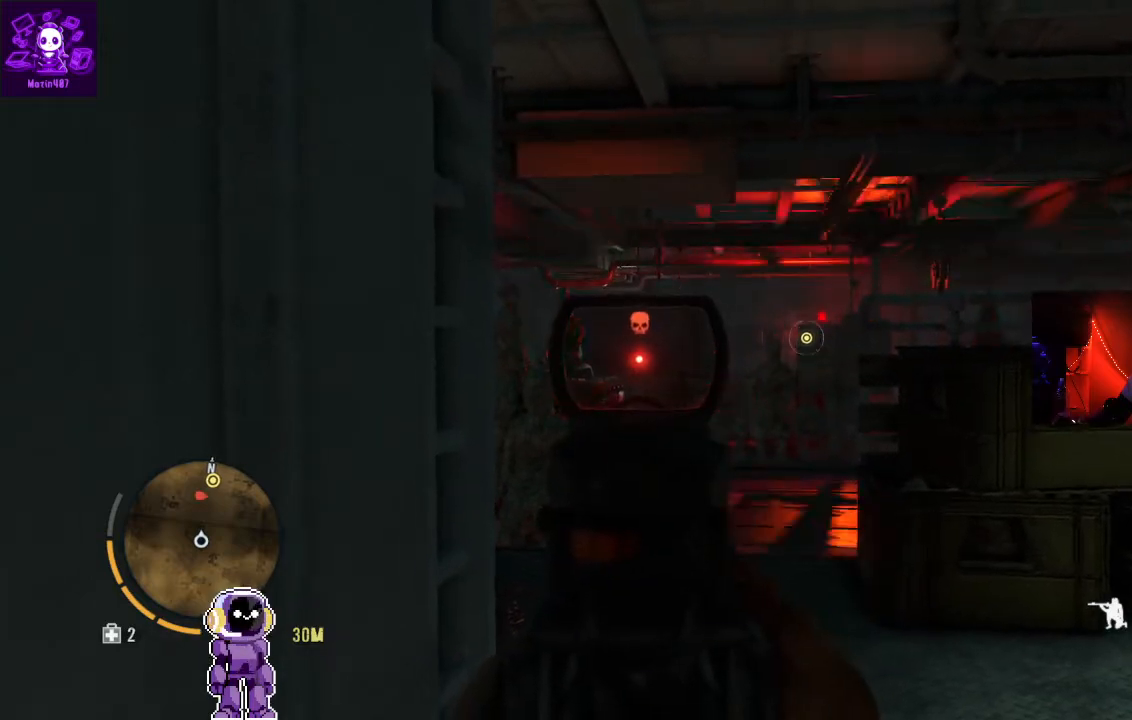
{"dt_ms": 500, "buttons": ["L2"], "left_stick": "center", "right_stick": "center", "events": [[133, "R2", "down"], [200, "R2", "up"]]}
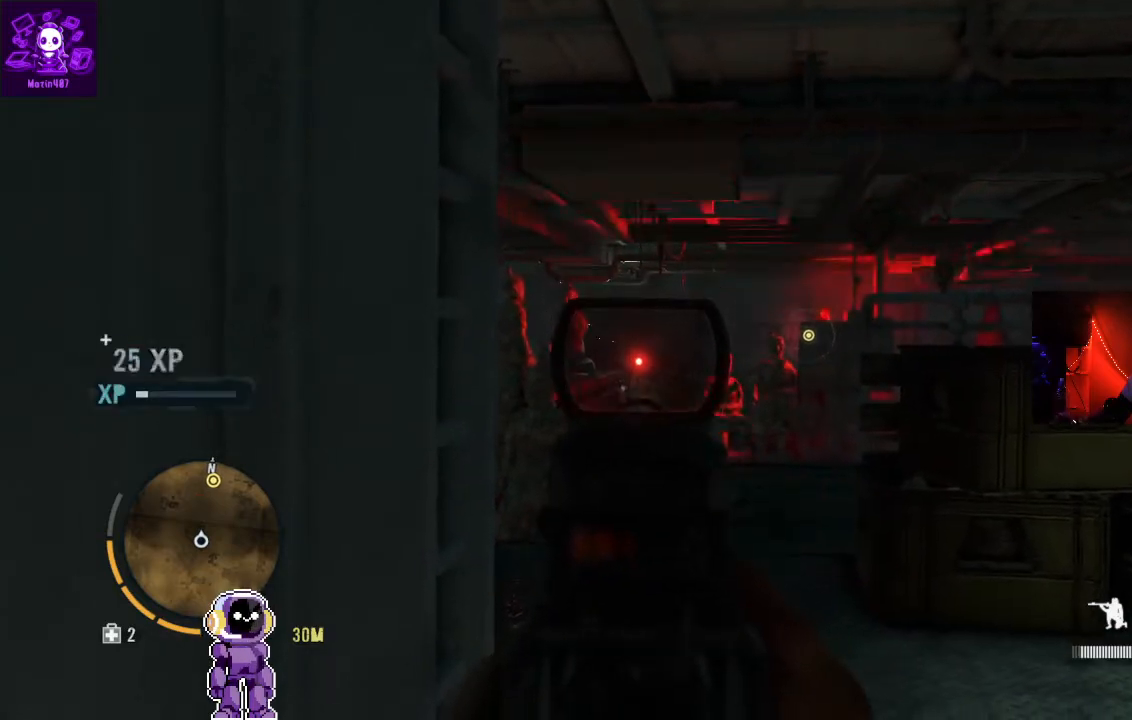
{"dt_ms": 500, "buttons": [], "left_stick": "center", "right_stick": "center", "events": [[67, "L2", "up"]]}
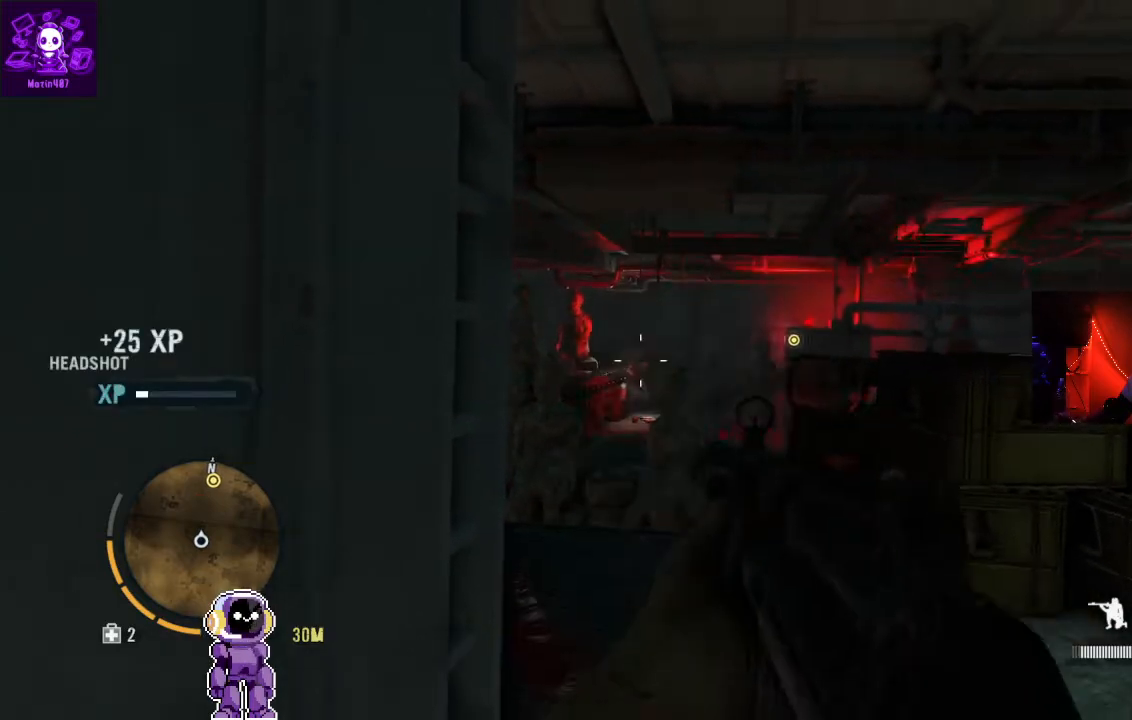
{"dt_ms": 500, "buttons": [], "left_stick": "center", "right_stick": "center", "events": [[33, "left_stick", "left"], [33, "right_stick", "right"], [367, "right_stick", "center"], [433, "left_stick", "center"]]}
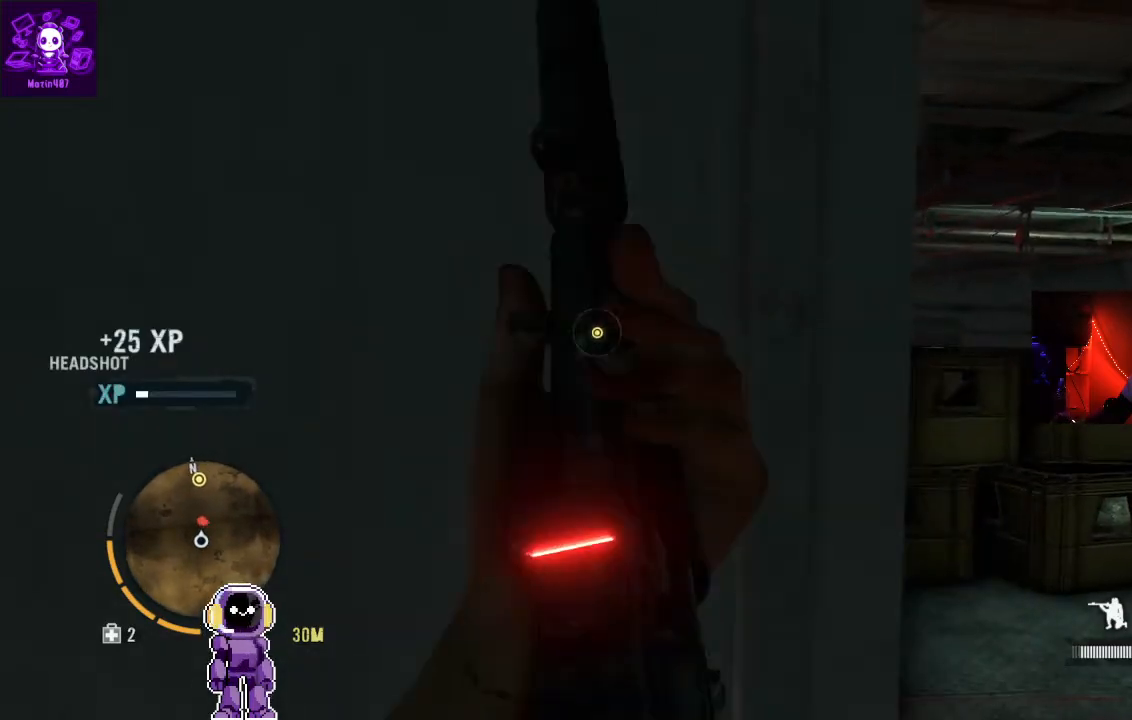
{"dt_ms": 500, "buttons": [], "left_stick": "center", "right_stick": "center"}